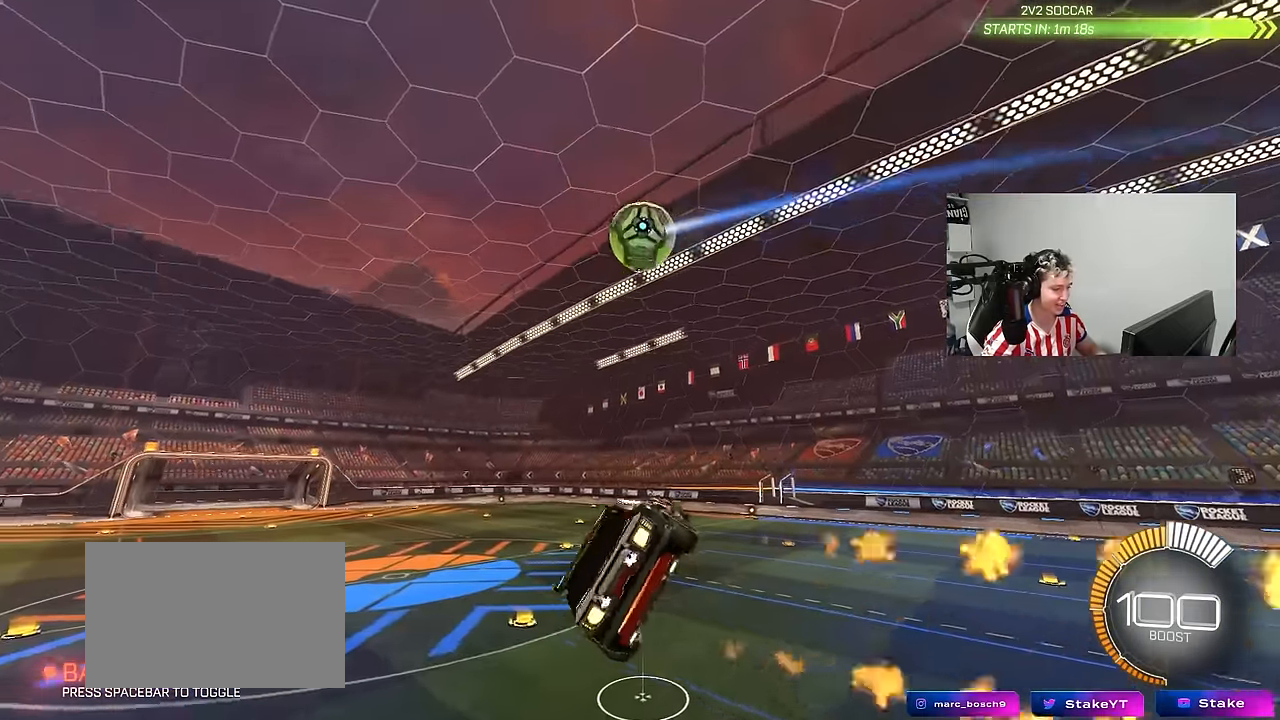
Gameplay with keyboard and mouse; each line is a JSON object with the keys and mouse buttons held at the frame after it. "events" lists presses ("down") and releases ("up") of "1", "2", "3", "4", "5", "a", "alt", "c", "caps_lock", "ctrl", "d", "e", "f", "g", "q", "r", "s", "shift", "space", "t", "tab", "v", "w", "x", "z", "mouse_left", "mouse_wheel" and "mouse_right" between this image and that frame as [ms after this image, input, new state], when the widget could be followed in between. "mouse_left", "mouse_wheel", "mouse_right" = the "left", "wheel", "right" buttons of the "mouse" list. No other keys are recorded. "wheel" means that the mouse wheel is clicked or scrolled. "mouse_move" is the direction in which the mouse moves at that frame (one of eight, or "still"), when it could be read.
{"keys": ["a", "shift"], "mouse": [], "mouse_move": "up", "events": [[50, "a", "up"], [50, "s", "up"], [134, "d", "down"], [134, "shift", "down"], [234, "d", "up"], [234, "shift", "up"], [334, "mouse_left", "up"], [467, "a", "down"], [467, "shift", "down"]]}
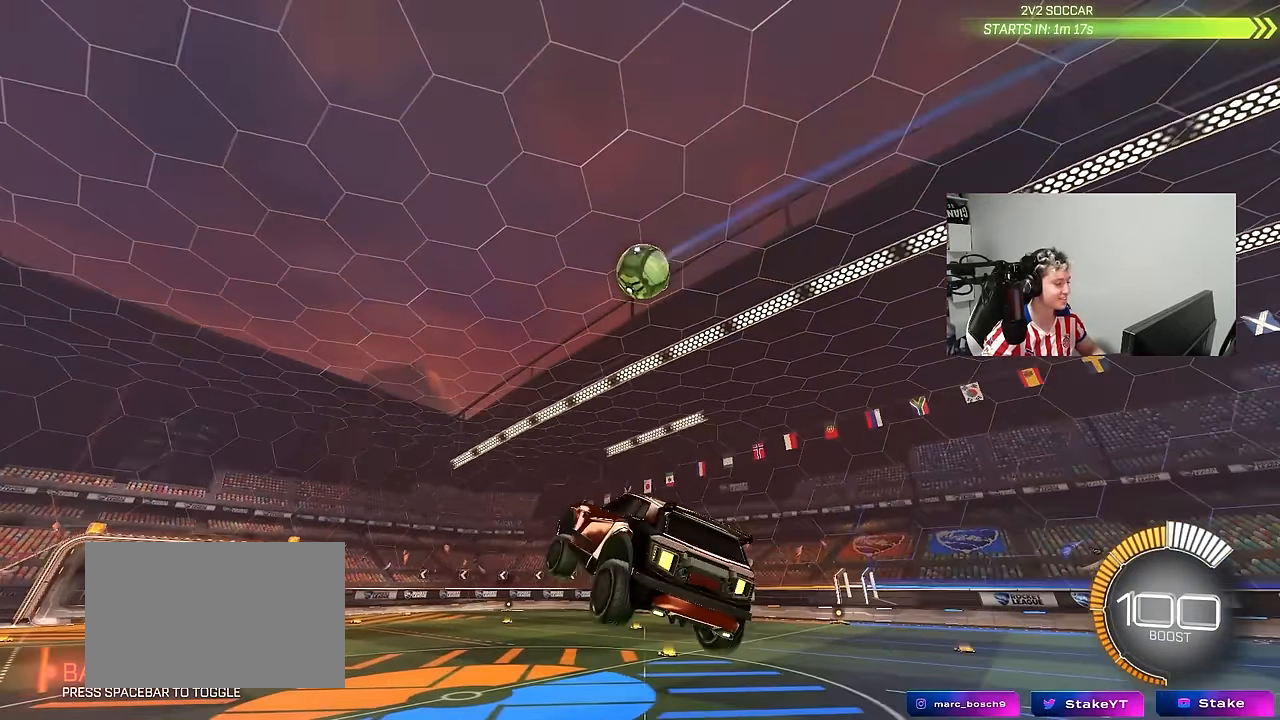
{"keys": ["d", "w"], "mouse": ["left"], "mouse_move": "right", "events": [[17, "shift", "up"], [67, "a", "up"], [350, "w", "down"], [384, "mouse_left", "down"], [484, "d", "down"]]}
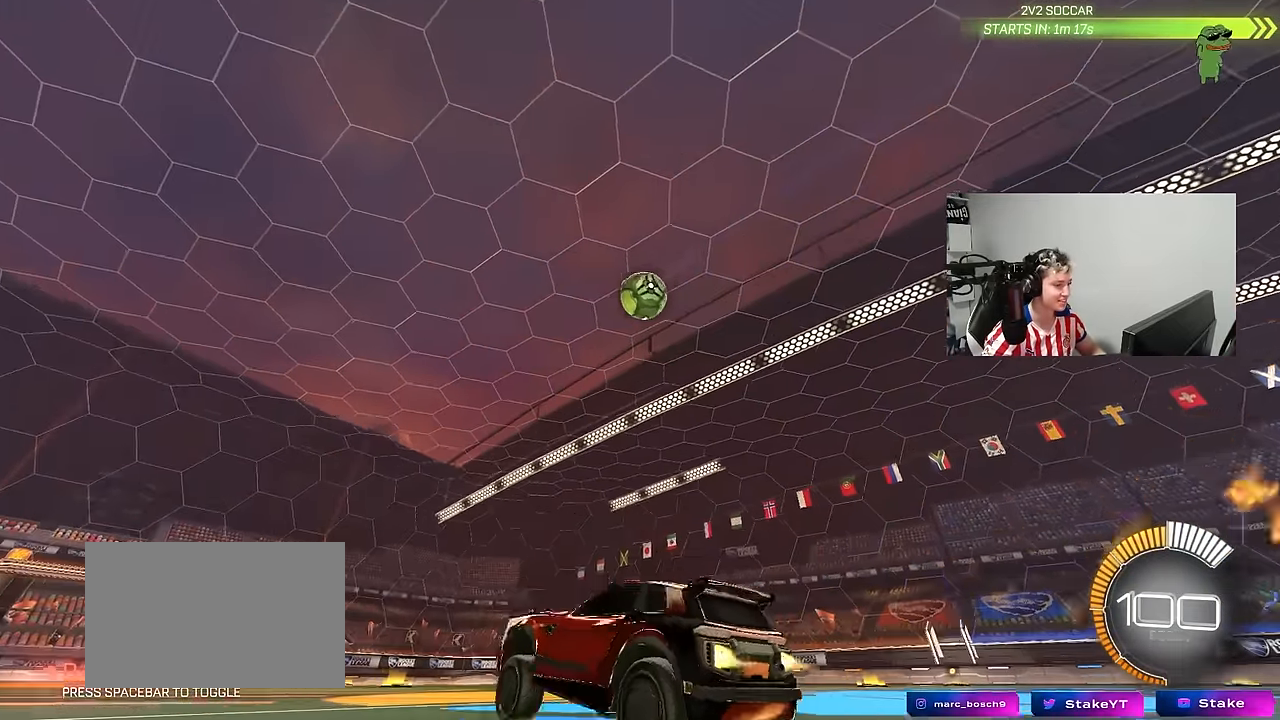
{"keys": ["w"], "mouse": [], "mouse_move": "still", "events": [[84, "d", "up"], [217, "mouse_left", "up"], [317, "d", "down"], [400, "d", "up"]]}
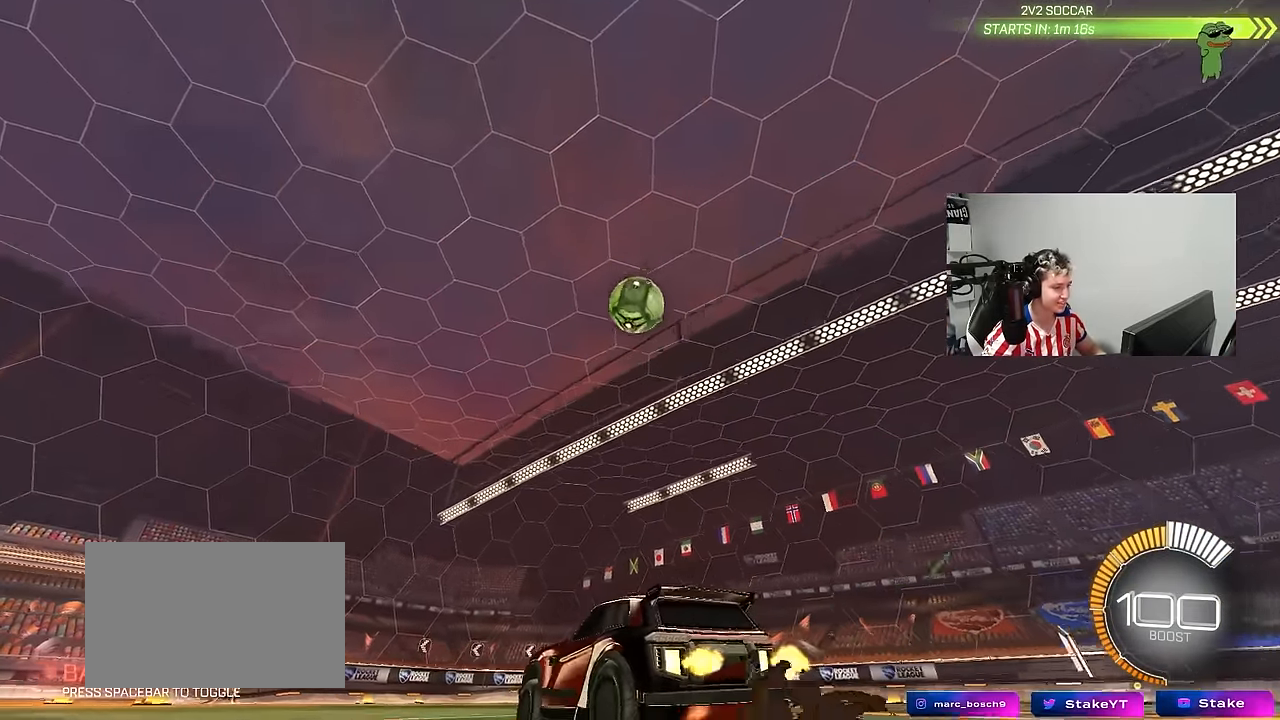
{"keys": ["w"], "mouse": [], "mouse_move": "still", "events": [[334, "a", "down"], [417, "a", "up"]]}
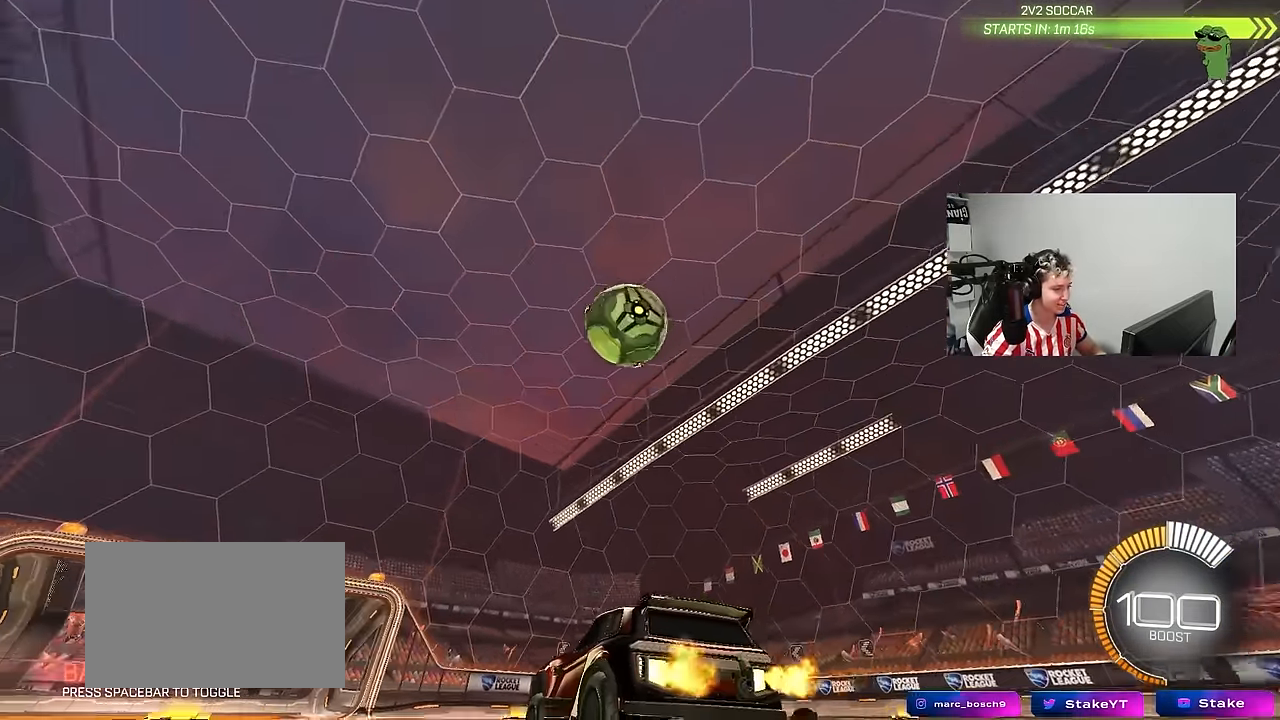
{"keys": [], "mouse": [], "mouse_move": "still", "events": [[434, "w", "up"]]}
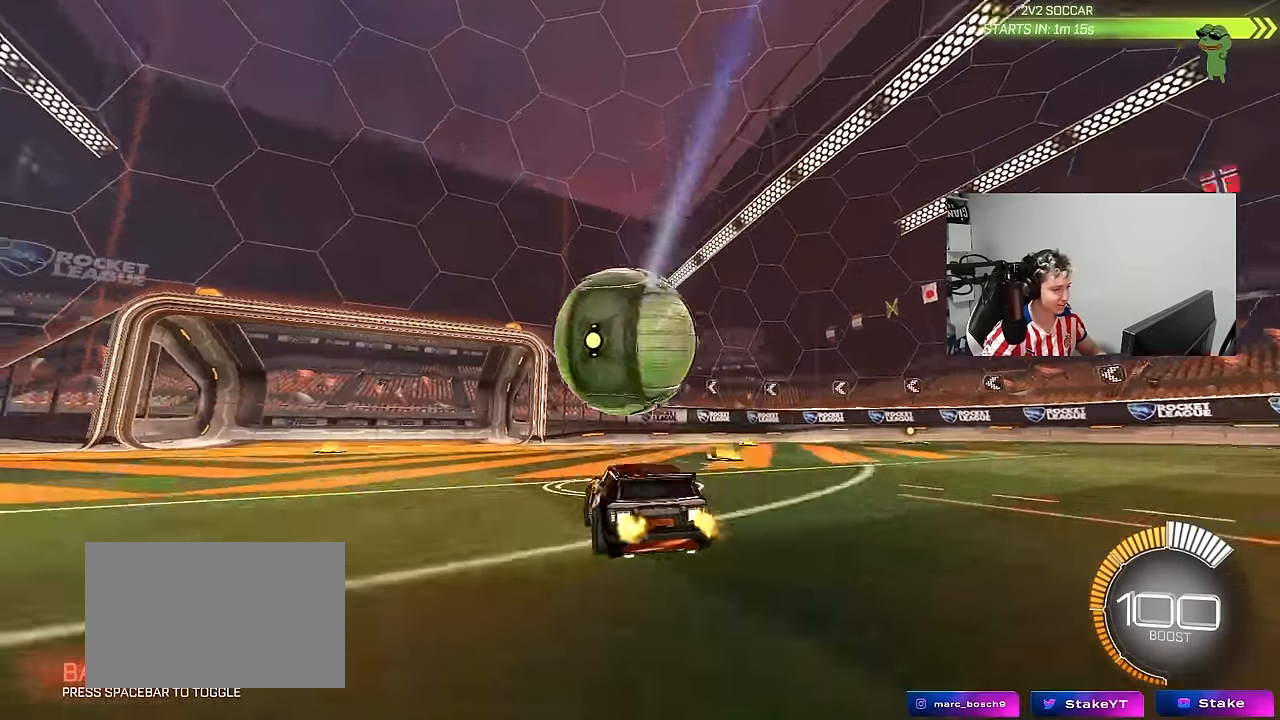
{"keys": ["d"], "mouse": [], "mouse_move": "still", "events": [[34, "mouse_left", "down"], [34, "mouse_right", "down"], [84, "s", "down"], [217, "d", "down"], [217, "mouse_right", "up"], [217, "s", "up"], [267, "shift", "down"], [367, "shift", "up"], [500, "mouse_left", "up"]]}
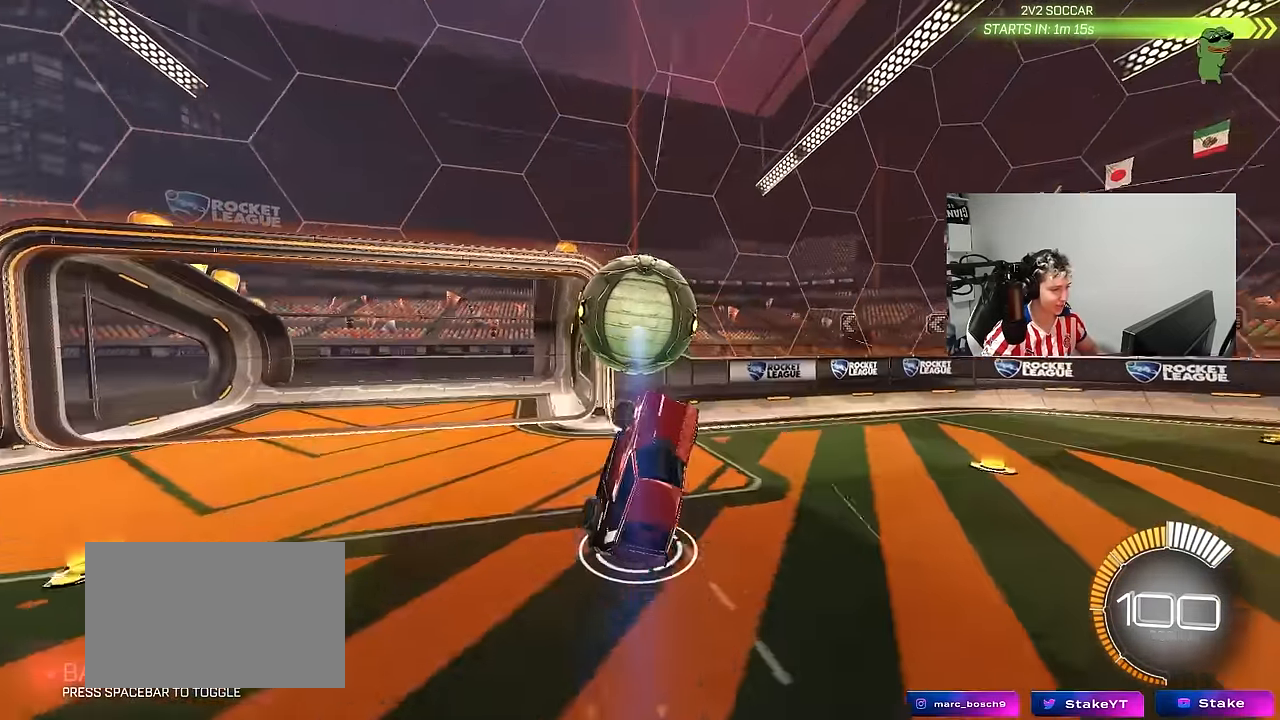
{"keys": ["w"], "mouse": [], "mouse_move": "still", "events": [[100, "d", "up"], [100, "mouse_left", "down"], [134, "a", "down"], [184, "mouse_left", "up"], [234, "w", "down"], [384, "a", "up"], [384, "w", "up"], [467, "w", "down"]]}
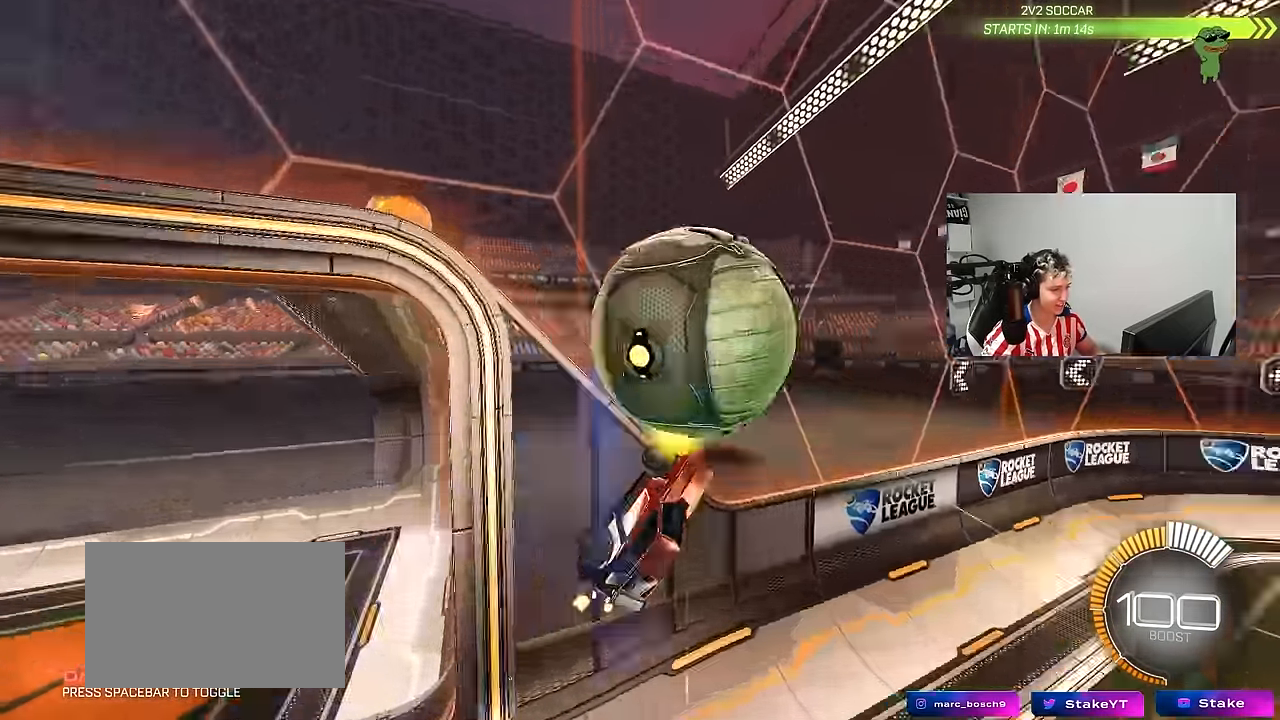
{"keys": ["a", "shift"], "mouse": [], "mouse_move": "still", "events": [[67, "a", "down"], [67, "mouse_right", "down"], [117, "mouse_left", "down"], [167, "a", "up"], [167, "d", "down"], [167, "mouse_left", "up"], [167, "mouse_right", "up"], [167, "s", "down"], [167, "shift", "down"], [167, "w", "up"], [183, "d", "up"], [183, "s", "up"], [283, "shift", "up"], [317, "a", "down"], [317, "shift", "down"]]}
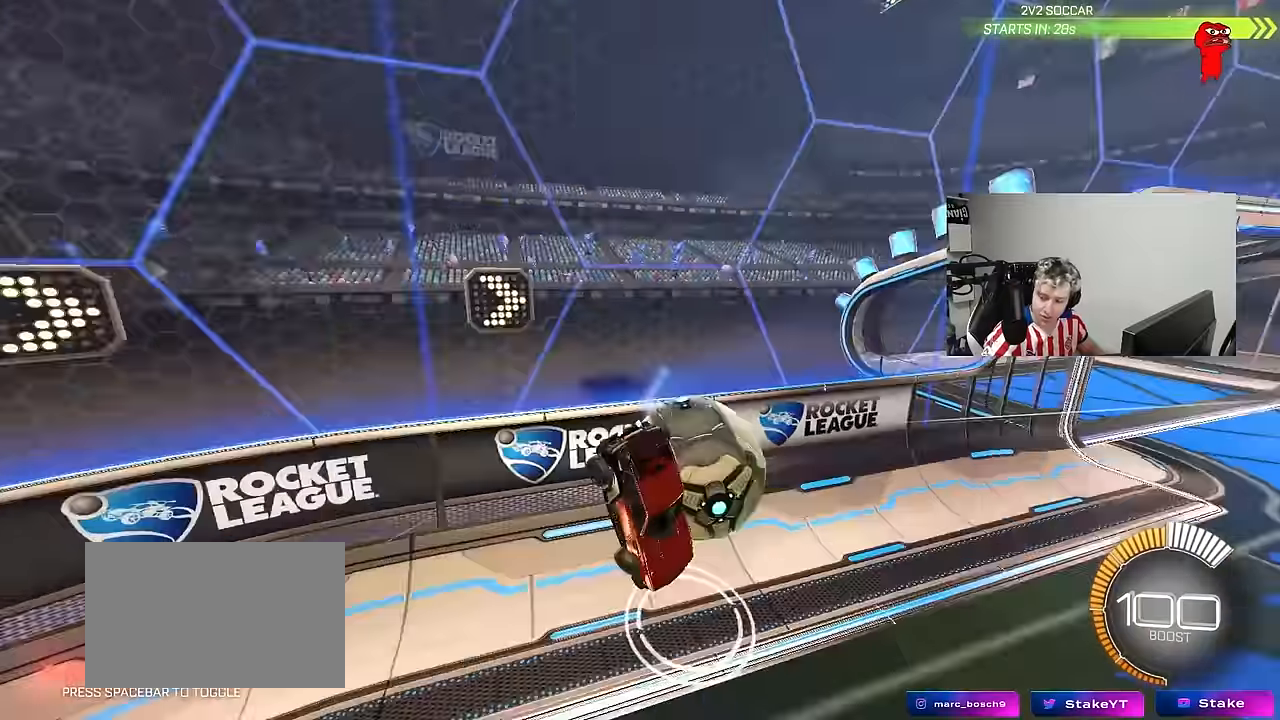
{"keys": ["a", "w"], "mouse": ["left"], "mouse_move": "still", "events": [[50, "w", "down"], [67, "shift", "up"], [100, "a", "up"], [150, "d", "down"], [300, "d", "up"], [483, "a", "down"], [483, "mouse_left", "down"]]}
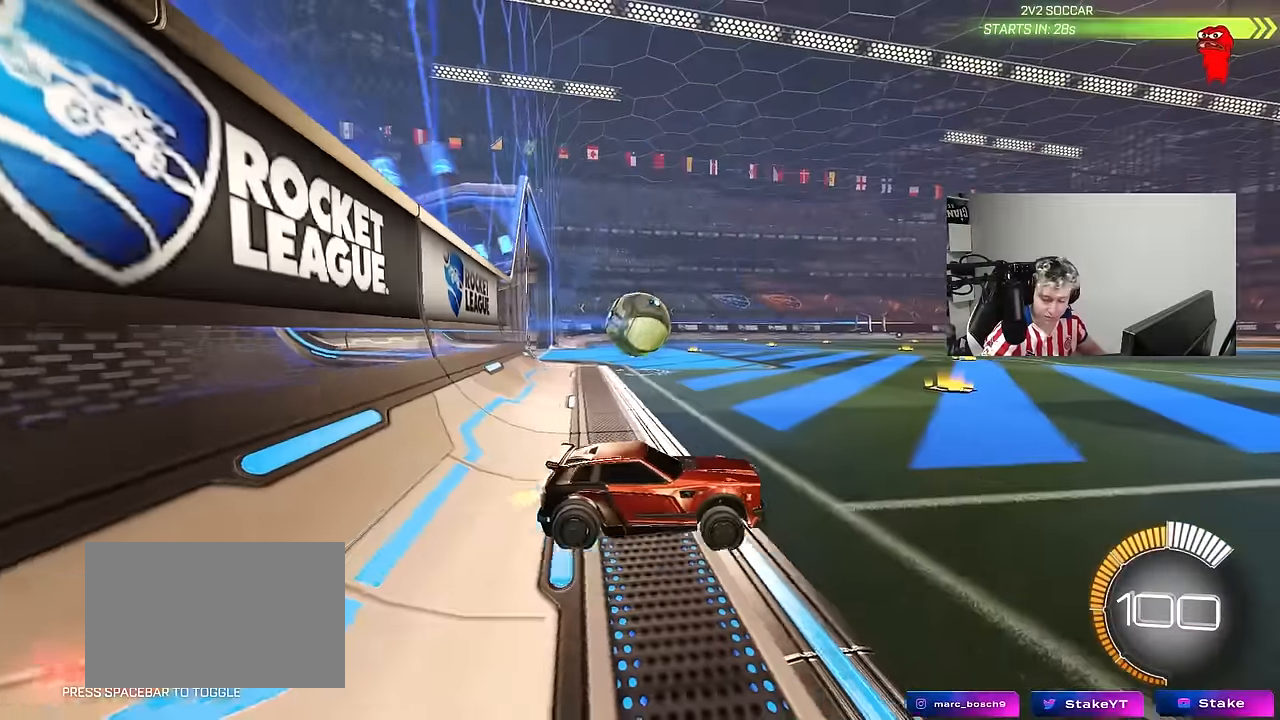
{"keys": ["a", "w"], "mouse": ["left"], "mouse_move": "still", "events": [[350, "shift", "down"], [400, "shift", "up"]]}
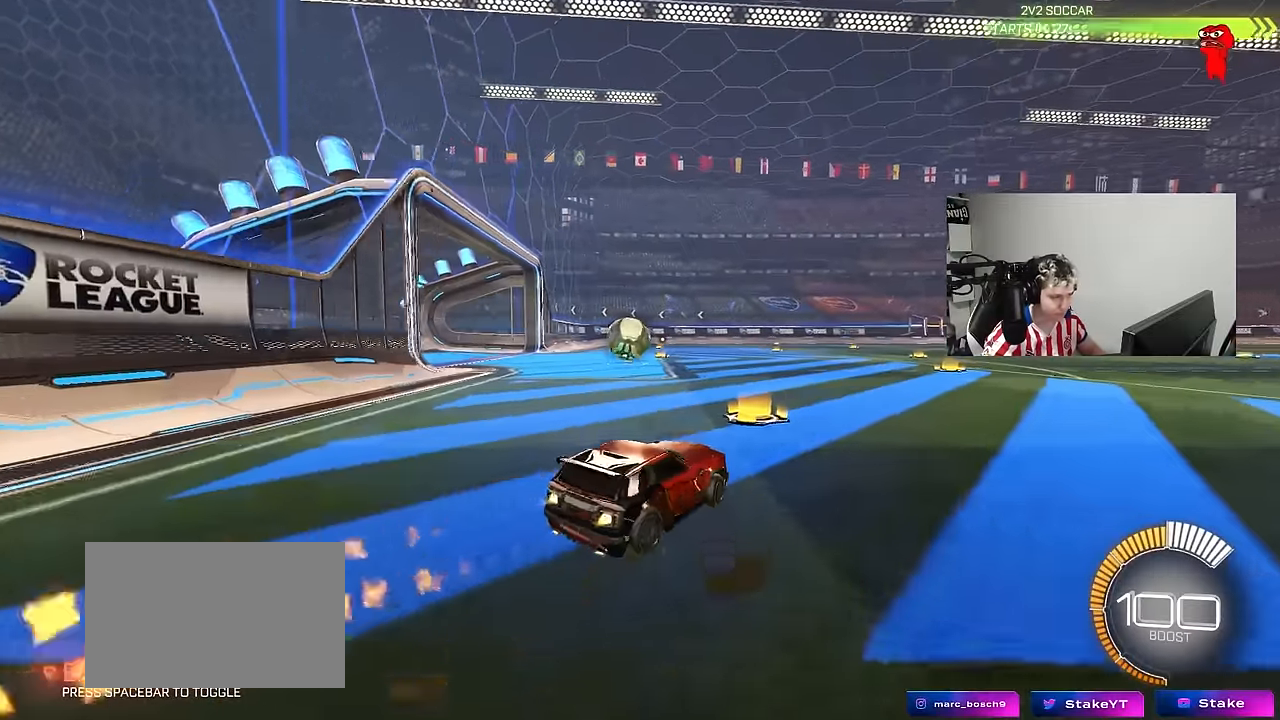
{"keys": ["a", "shift"], "mouse": ["left"], "mouse_move": "still", "events": [[133, "a", "up"], [183, "mouse_right", "down"], [233, "shift", "down"], [283, "a", "down"], [283, "mouse_right", "up"], [333, "mouse_right", "down"], [367, "s", "down"], [367, "w", "up"], [417, "s", "up"], [467, "mouse_right", "up"]]}
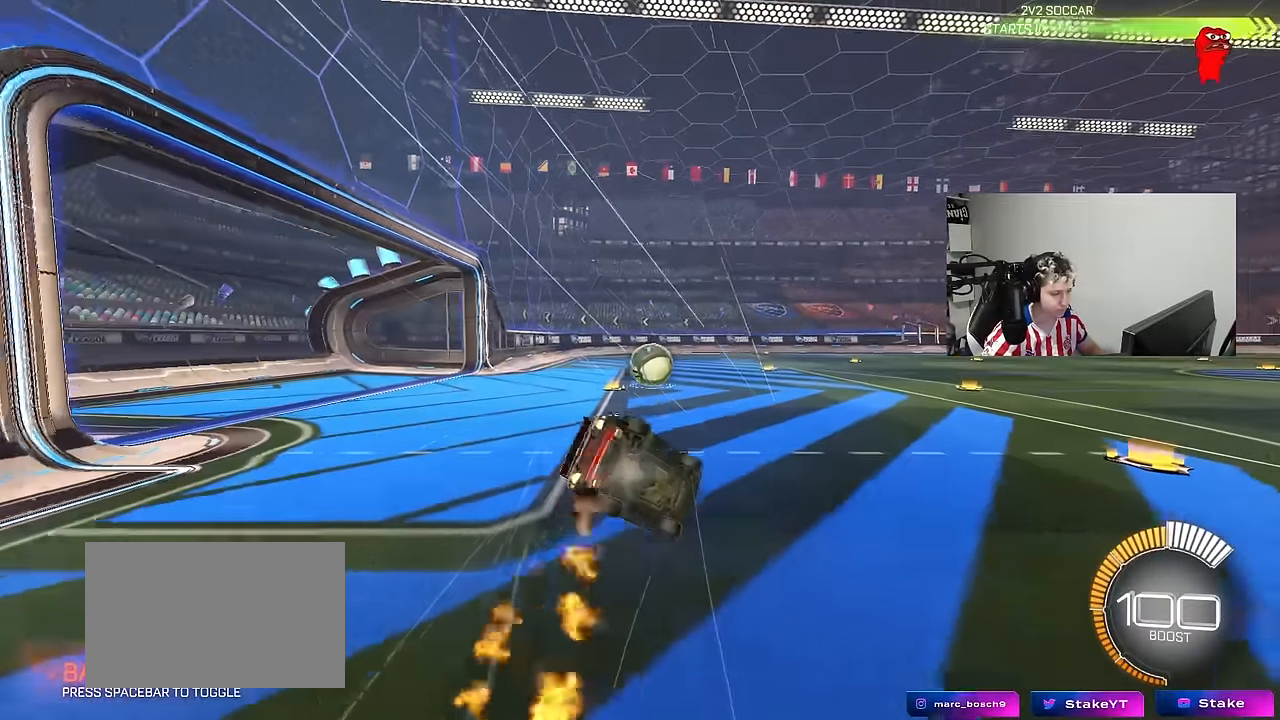
{"keys": ["a", "shift"], "mouse": ["left"], "mouse_move": "still", "events": [[17, "s", "down"], [150, "s", "up"], [300, "s", "down"], [483, "s", "up"]]}
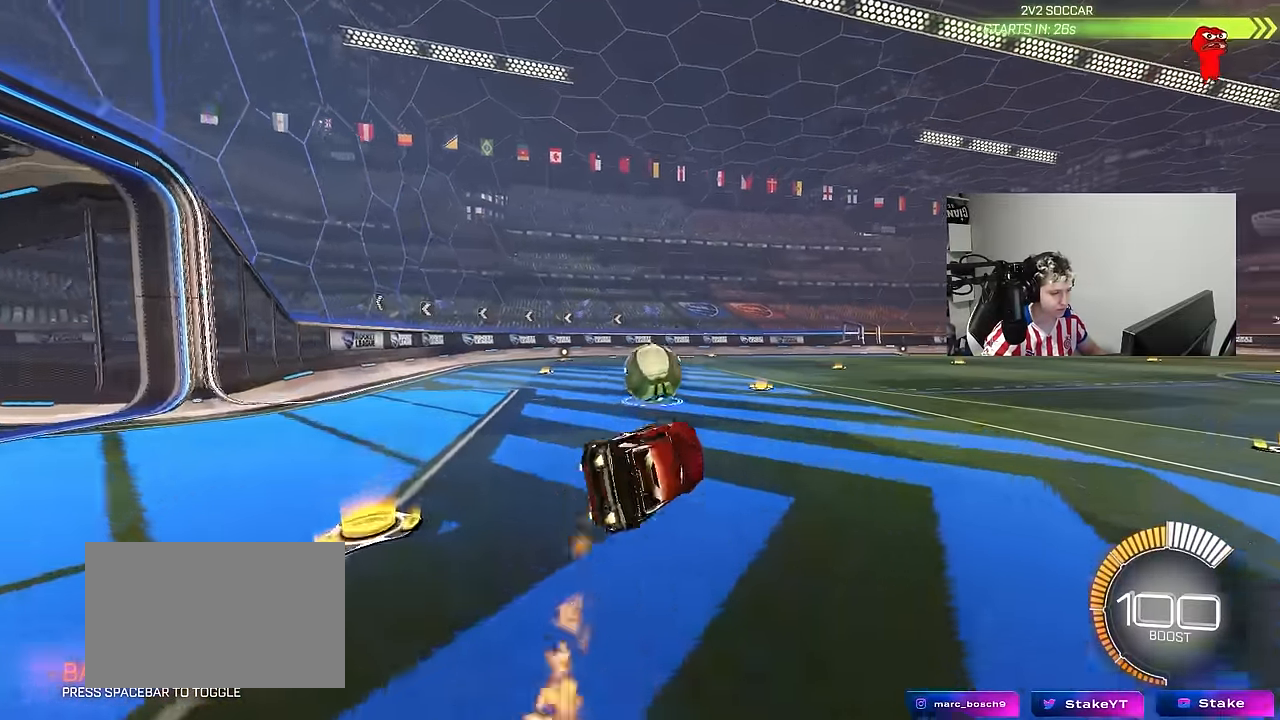
{"keys": ["w"], "mouse": ["right"], "mouse_move": "still", "events": [[33, "shift", "up"], [67, "mouse_left", "up"], [167, "a", "up"], [217, "w", "down"], [350, "d", "down"], [450, "mouse_right", "down"], [500, "d", "up"]]}
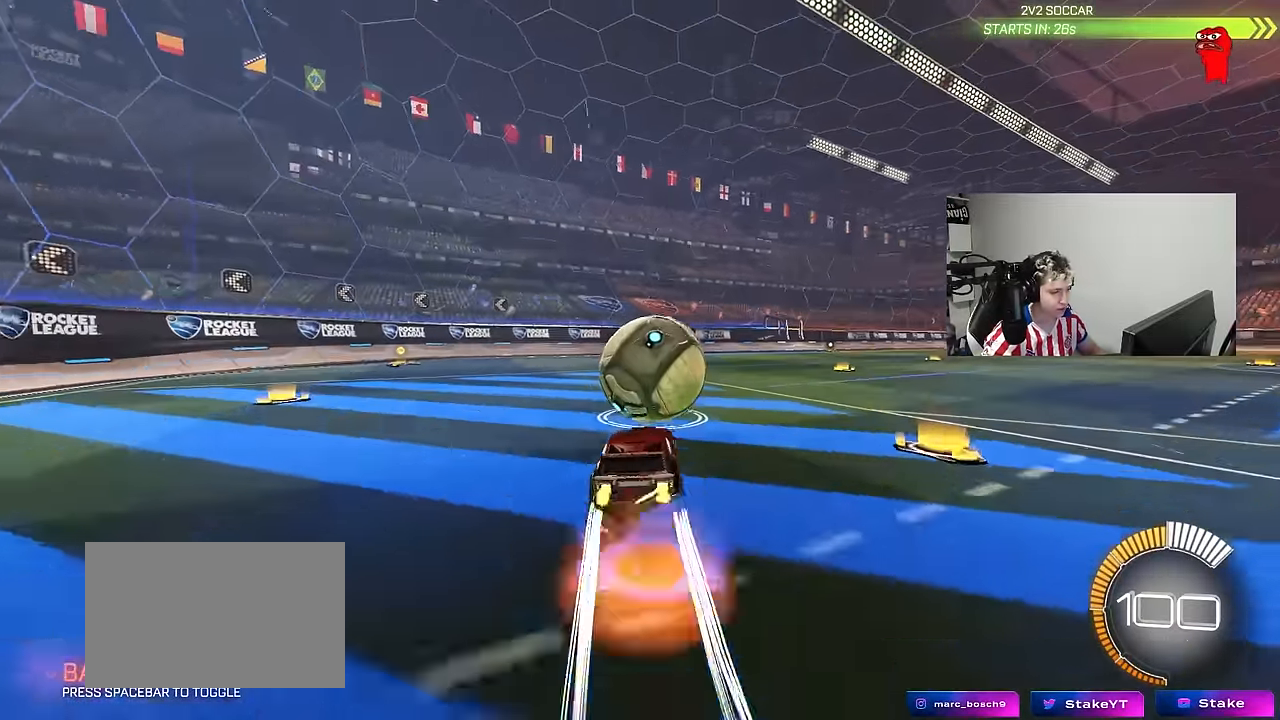
{"keys": ["a", "s", "shift"], "mouse": ["left"], "mouse_move": "still", "events": [[50, "a", "down"], [50, "shift", "down"], [83, "mouse_right", "up"], [133, "mouse_right", "down"], [183, "mouse_left", "down"], [233, "s", "down"], [233, "w", "up"], [333, "mouse_right", "up"], [367, "s", "up"], [467, "s", "down"]]}
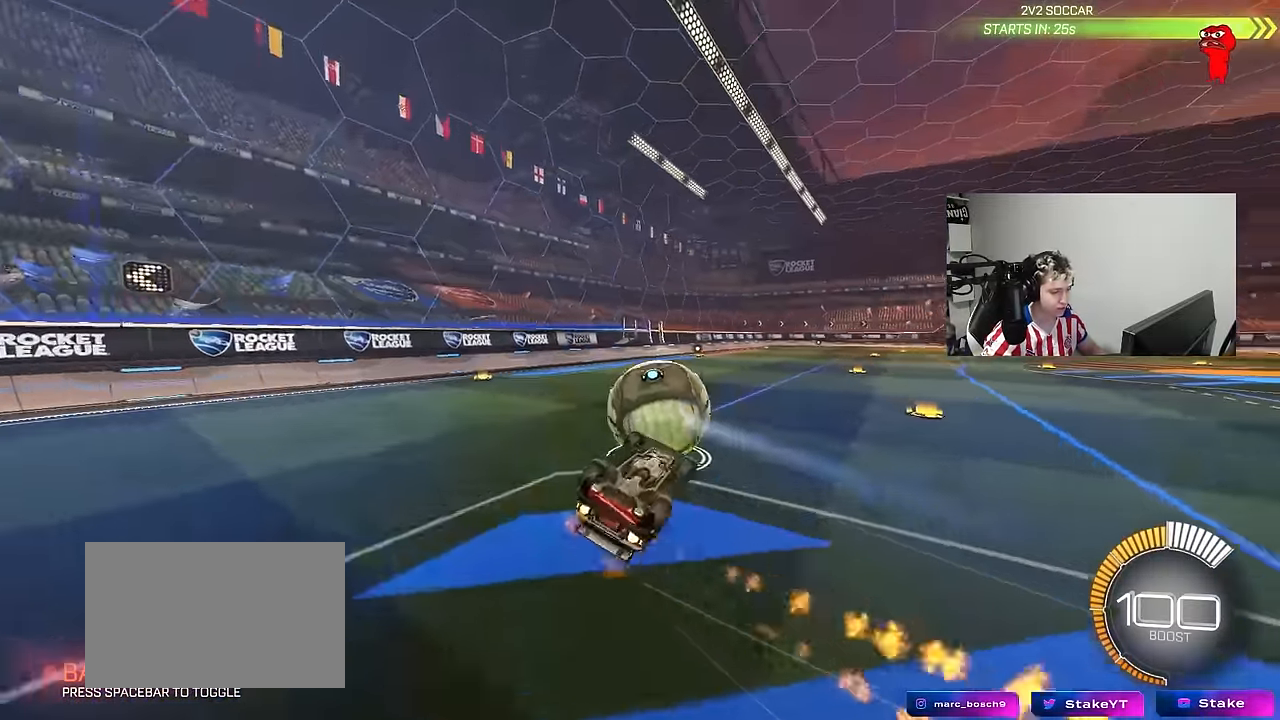
{"keys": [], "mouse": [], "mouse_move": "still", "events": [[200, "s", "up"], [250, "s", "down"], [250, "shift", "up"], [300, "mouse_left", "up"], [433, "a", "up"], [433, "s", "up"]]}
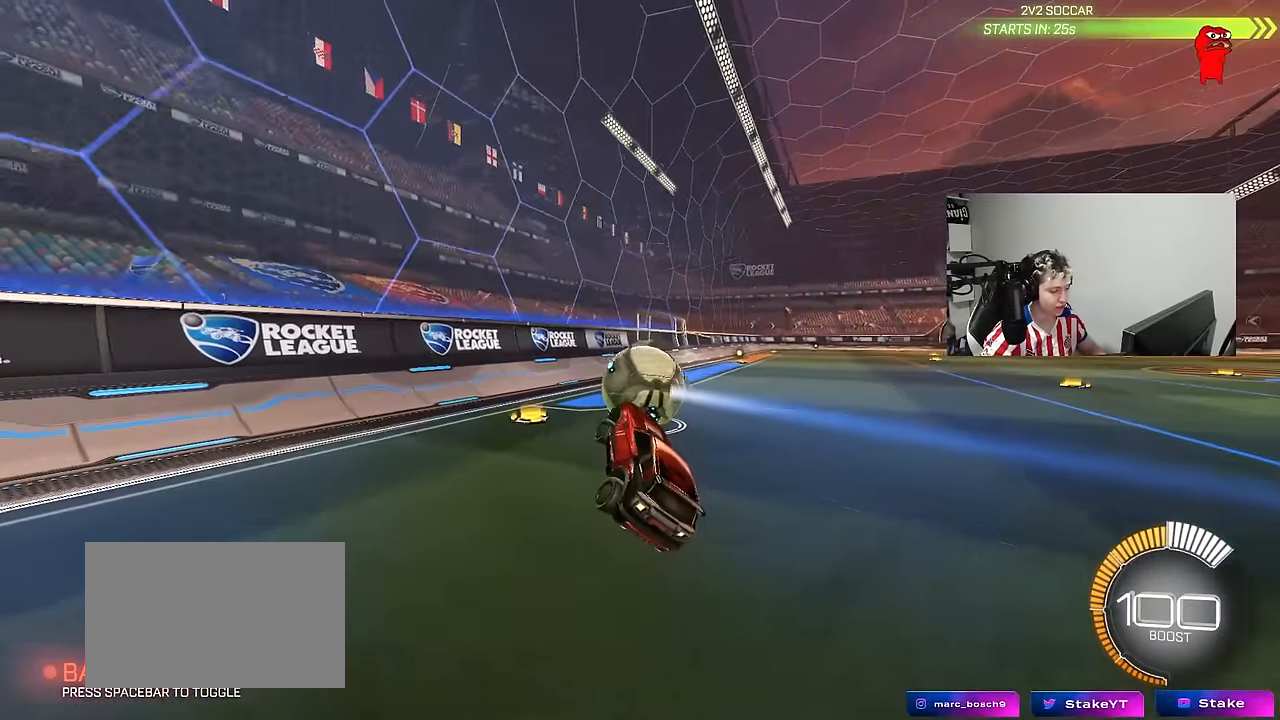
{"keys": ["d", "w"], "mouse": [], "mouse_move": "still", "events": [[167, "w", "down"], [267, "a", "down"], [317, "a", "up"], [450, "d", "down"]]}
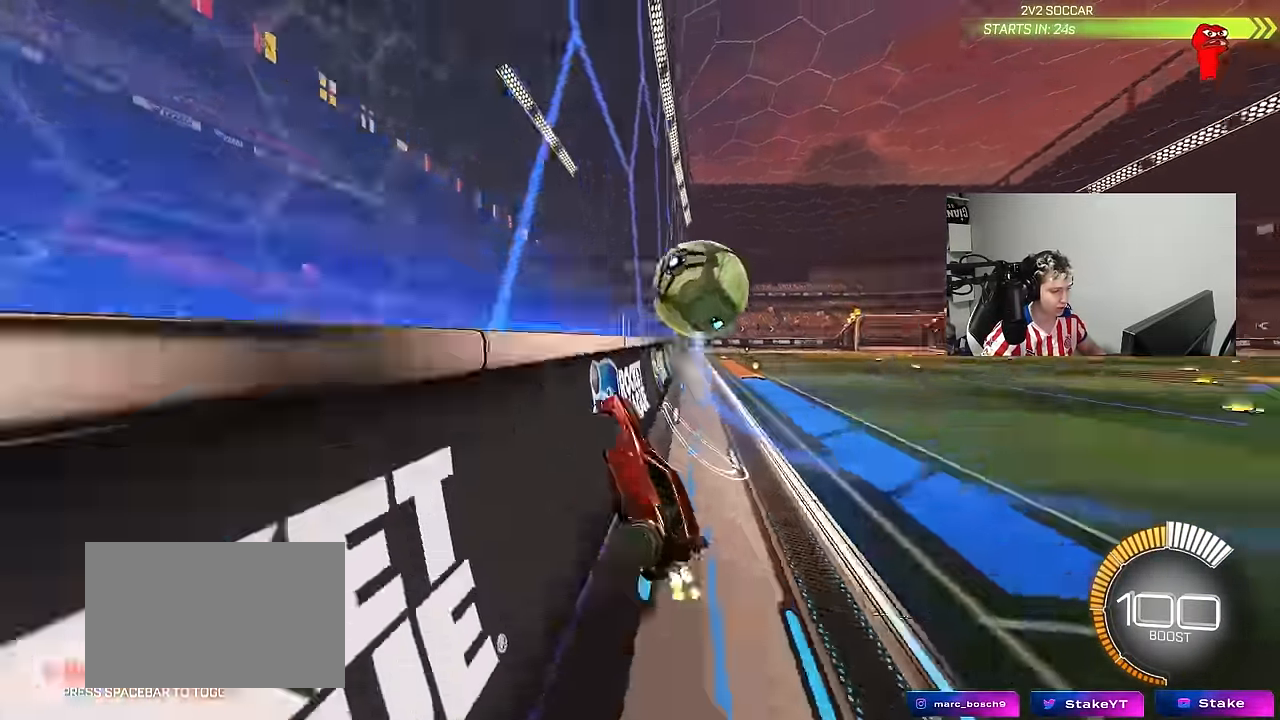
{"keys": ["w"], "mouse": [], "mouse_move": "still", "events": [[284, "mouse_left", "down"], [317, "d", "up"], [367, "mouse_left", "up"]]}
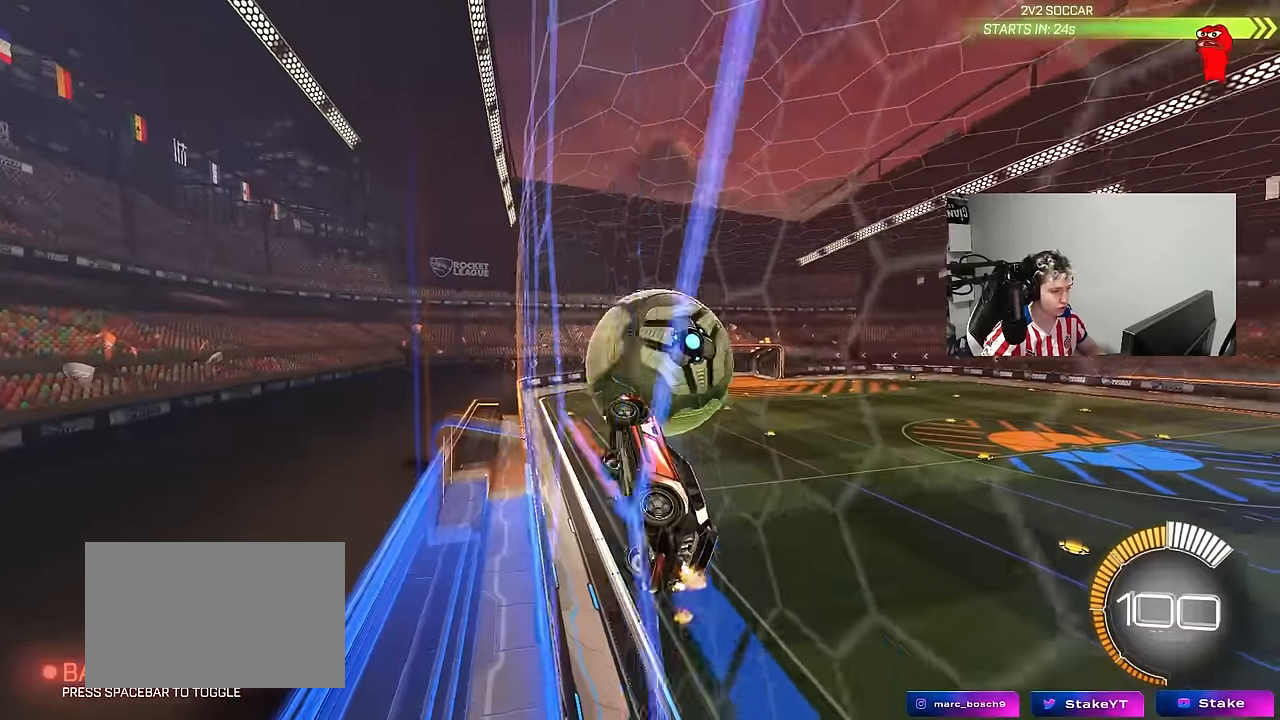
{"keys": ["a", "s"], "mouse": [], "mouse_move": "still", "events": [[17, "d", "down"], [50, "mouse_left", "down"], [100, "d", "up"], [100, "mouse_right", "down"], [100, "w", "up"], [150, "a", "down"], [150, "shift", "down"], [300, "mouse_left", "up"], [300, "mouse_right", "up"], [384, "s", "down"], [434, "shift", "up"]]}
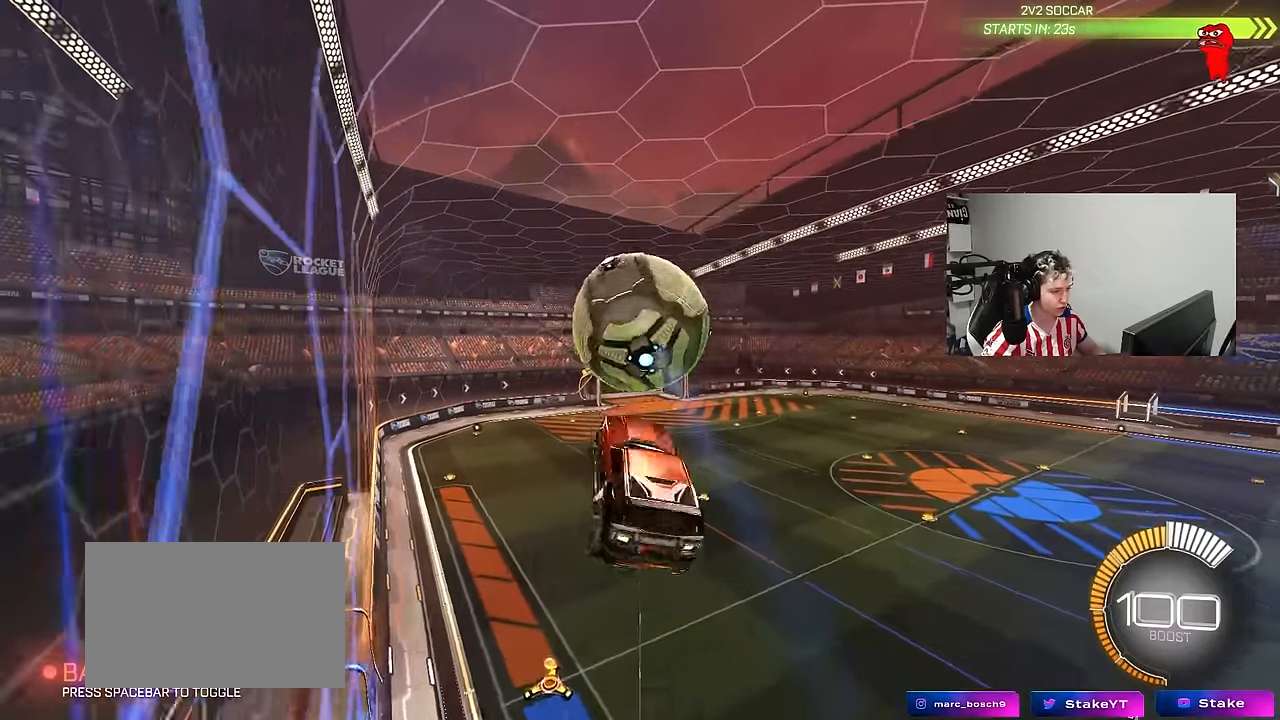
{"keys": ["shift"], "mouse": ["left"], "mouse_move": "still", "events": [[34, "mouse_left", "down"], [67, "s", "up"], [67, "shift", "down"], [217, "shift", "up"], [267, "w", "down"], [300, "a", "up"], [350, "d", "down"], [400, "w", "up"], [450, "shift", "down"], [500, "d", "up"]]}
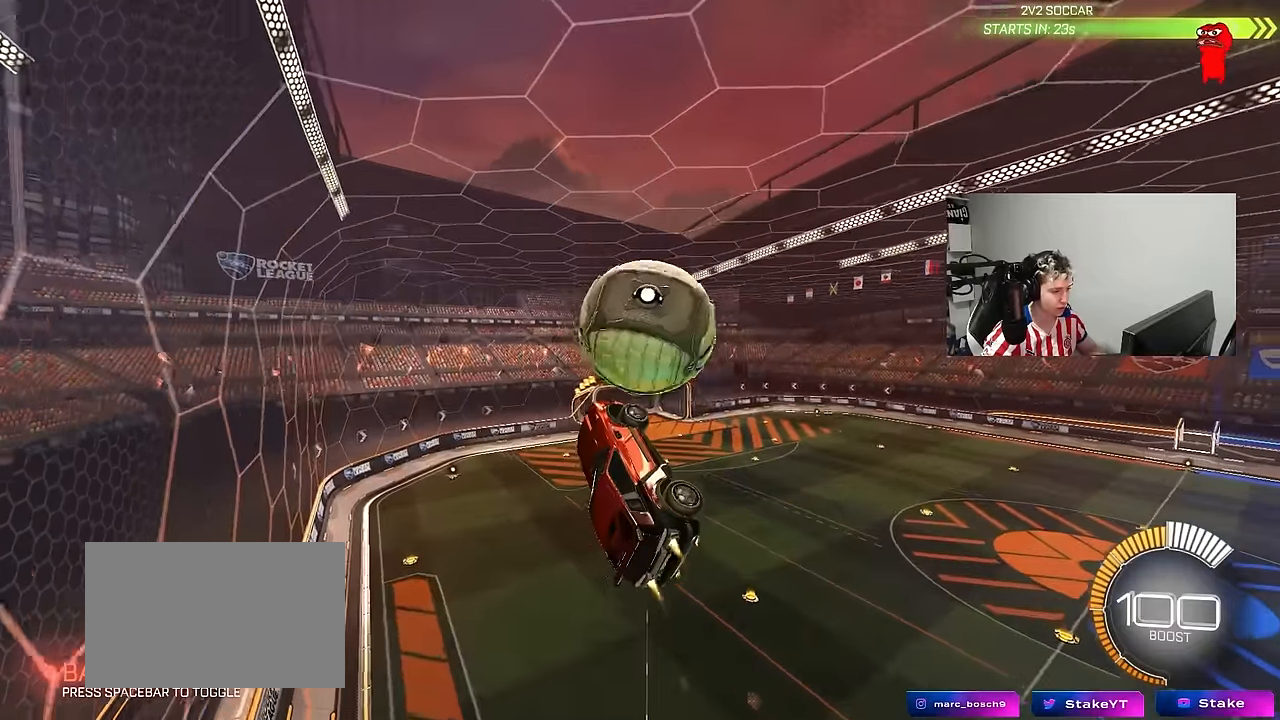
{"keys": ["d", "s", "shift"], "mouse": [], "mouse_move": "still", "events": [[50, "shift", "up"], [84, "w", "down"], [134, "d", "down"], [234, "mouse_left", "up"], [234, "mouse_right", "down"], [234, "shift", "down"], [367, "s", "down"], [367, "w", "up"], [467, "mouse_right", "up"]]}
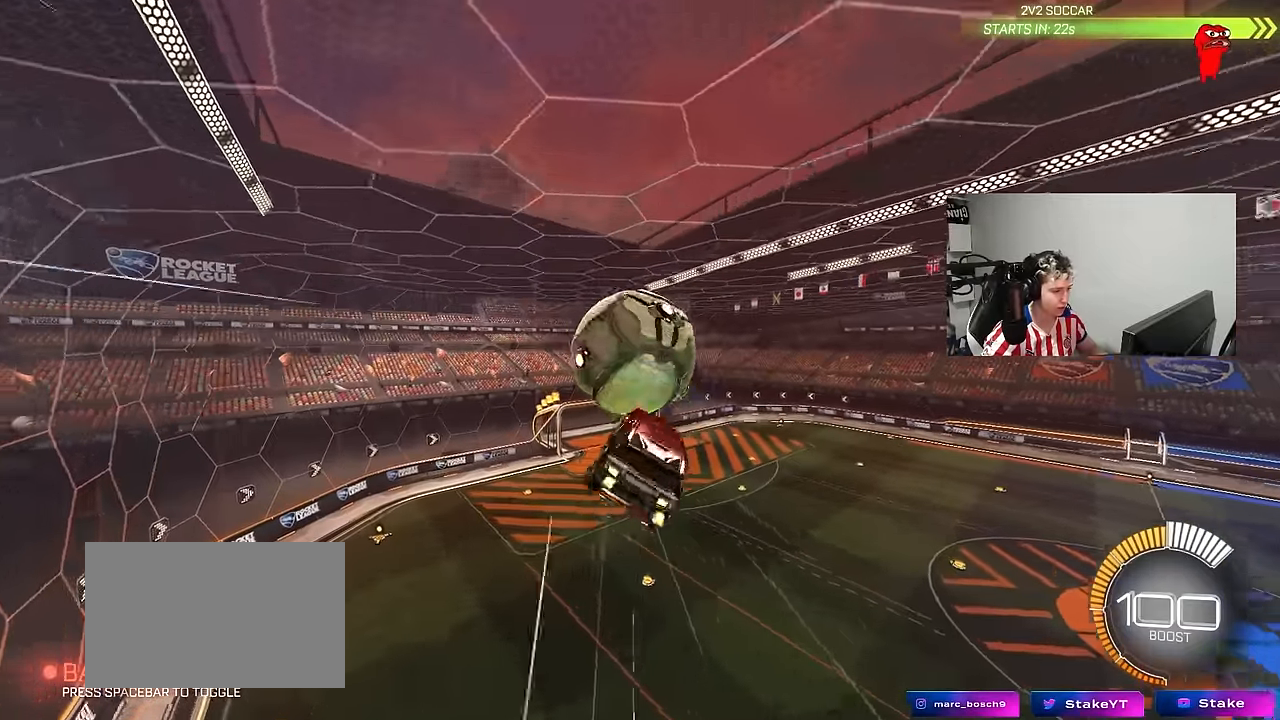
{"keys": [], "mouse": ["left"], "mouse_move": "still", "events": [[17, "a", "down"], [17, "shift", "up"], [67, "d", "up"], [200, "mouse_left", "down"], [434, "s", "up"], [484, "a", "up"]]}
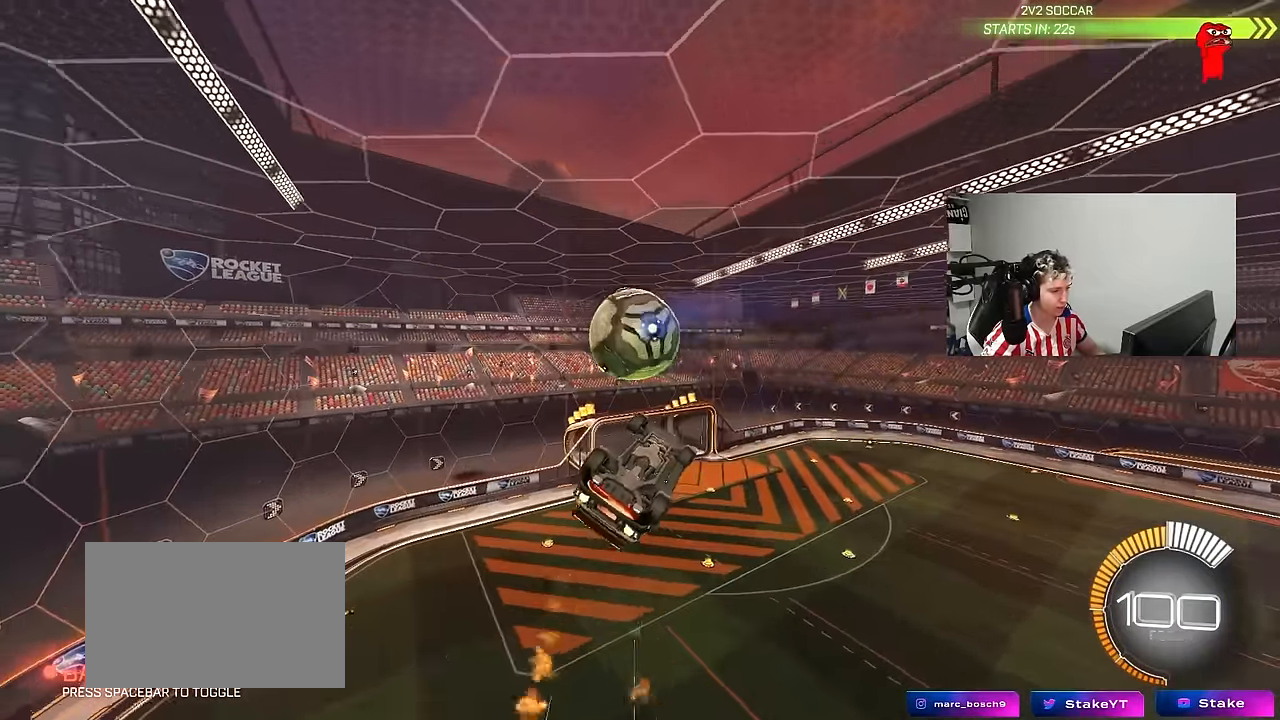
{"keys": ["d", "q"], "mouse": [], "mouse_move": "still", "events": [[34, "a", "down"], [167, "a", "up"], [267, "d", "down"], [350, "q", "down"], [400, "mouse_left", "up"]]}
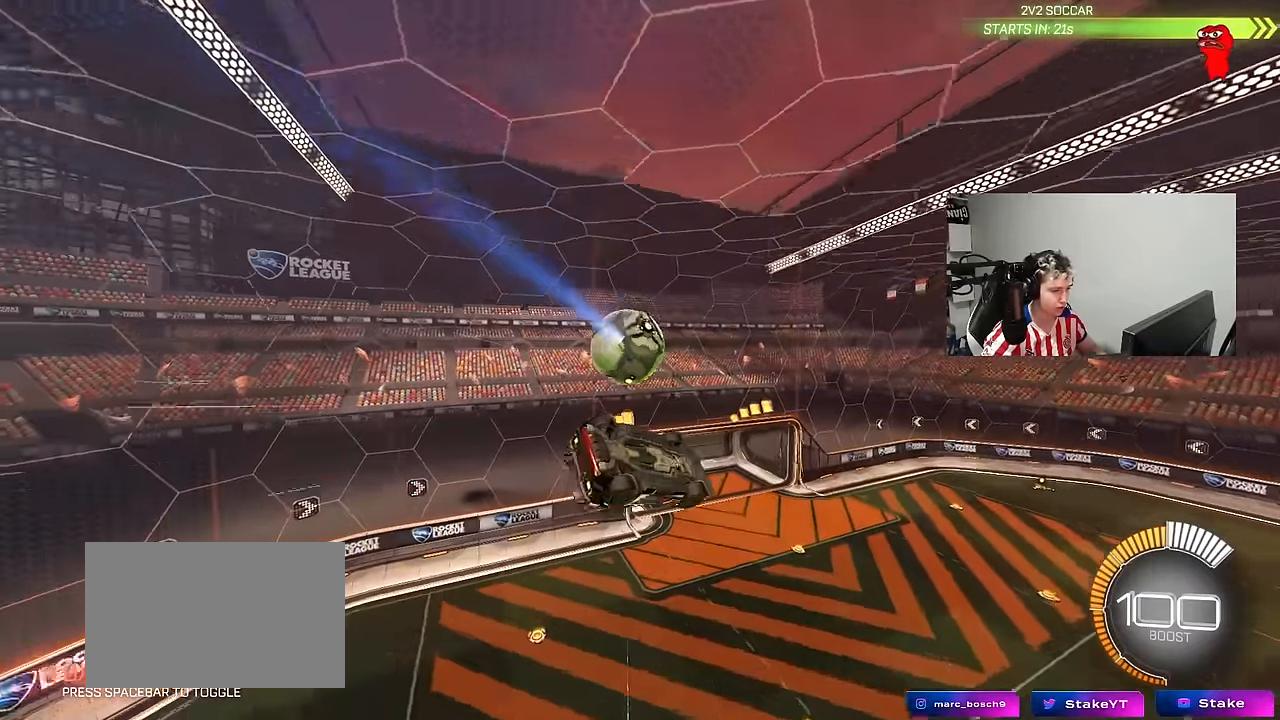
{"keys": ["a", "q"], "mouse": [], "mouse_move": "still", "events": [[184, "mouse_left", "down"], [284, "a", "down"], [284, "d", "up"], [317, "mouse_left", "up"]]}
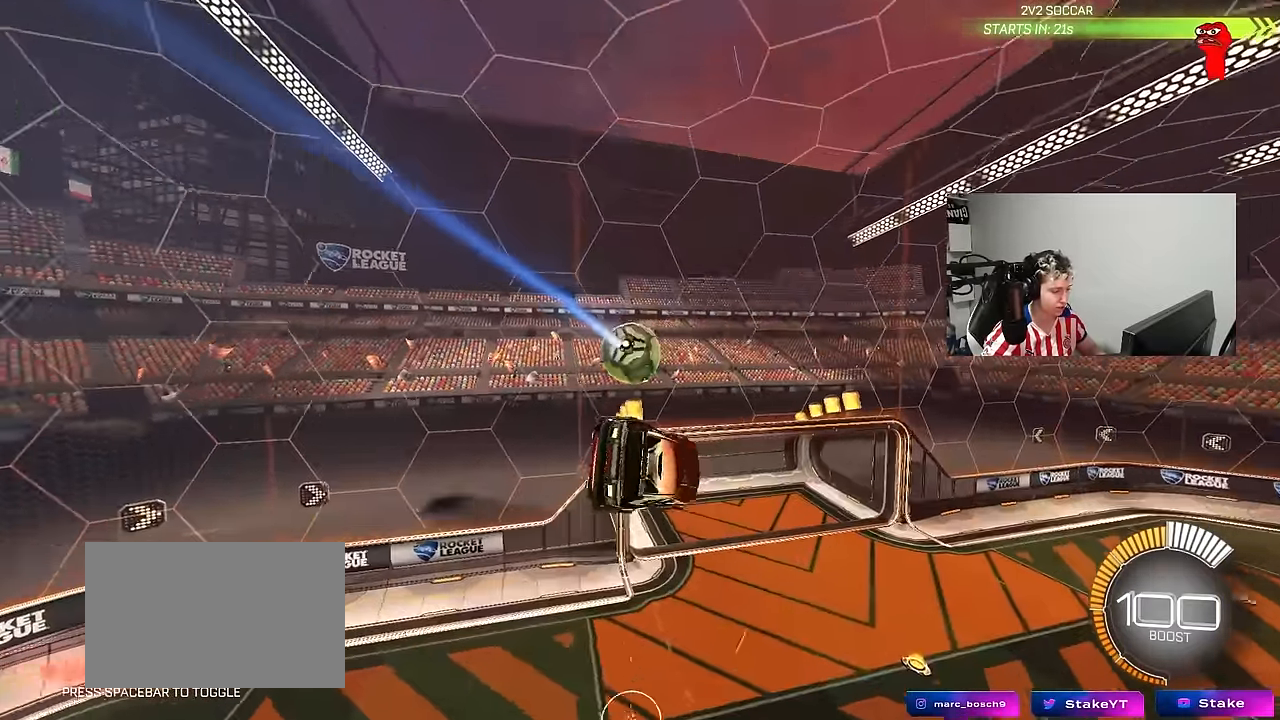
{"keys": ["a", "q", "w"], "mouse": ["left"], "mouse_move": "still", "events": [[17, "s", "down"], [200, "mouse_left", "down"], [200, "s", "up"], [334, "w", "down"]]}
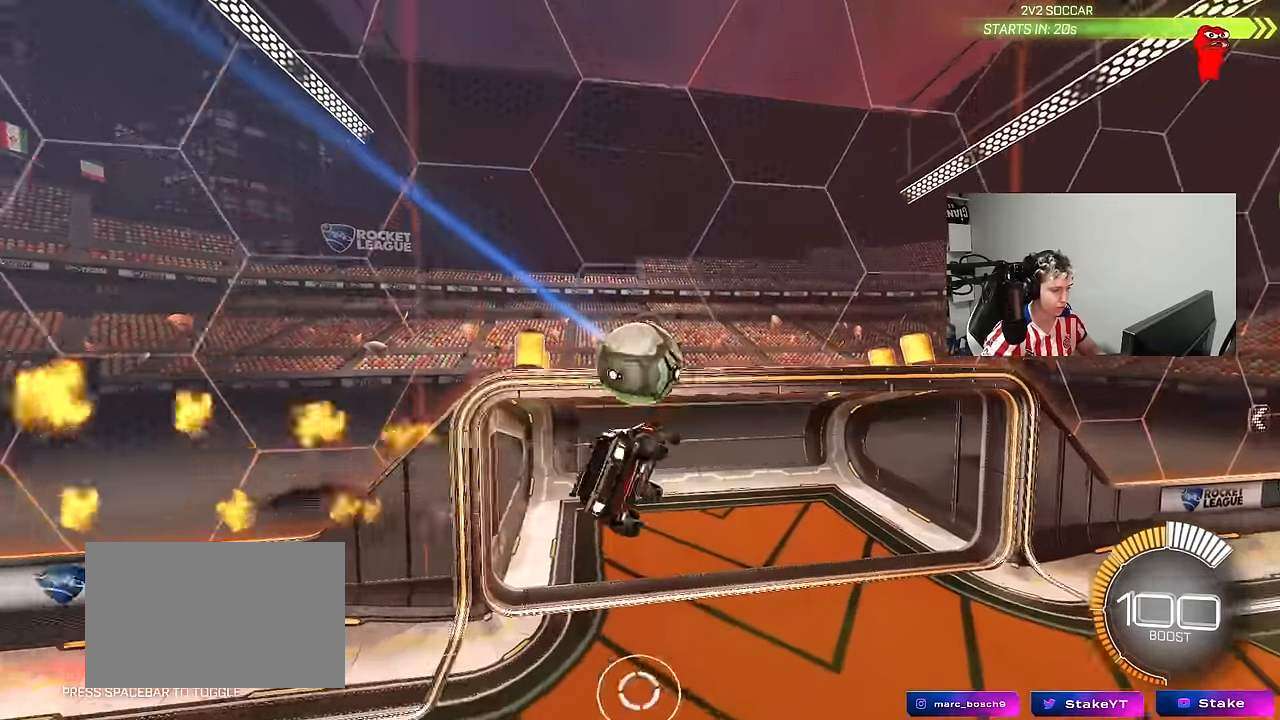
{"keys": ["a", "q", "s"], "mouse": [], "mouse_move": "still", "events": [[117, "w", "up"], [167, "mouse_left", "up"], [400, "s", "down"]]}
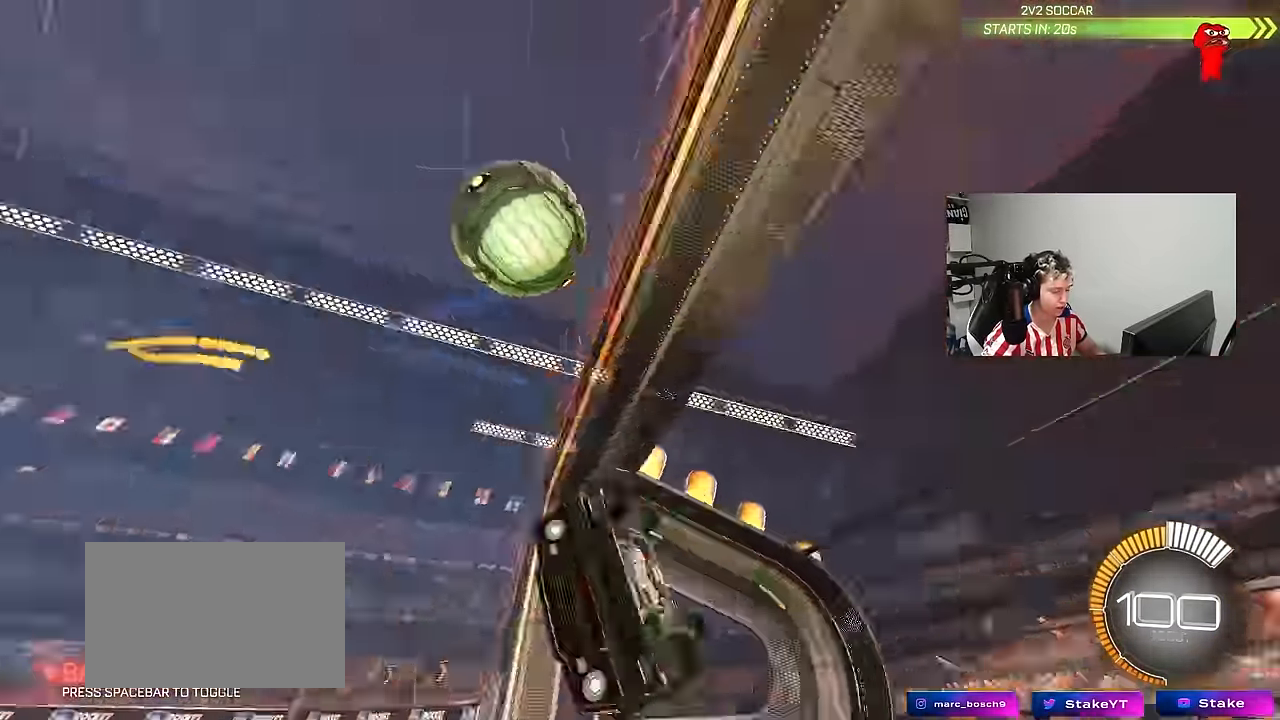
{"keys": ["d", "w"], "mouse": ["left"], "mouse_move": "still", "events": [[84, "s", "up"], [134, "a", "up"], [184, "q", "up"], [284, "w", "down"], [367, "mouse_left", "down"], [417, "d", "down"]]}
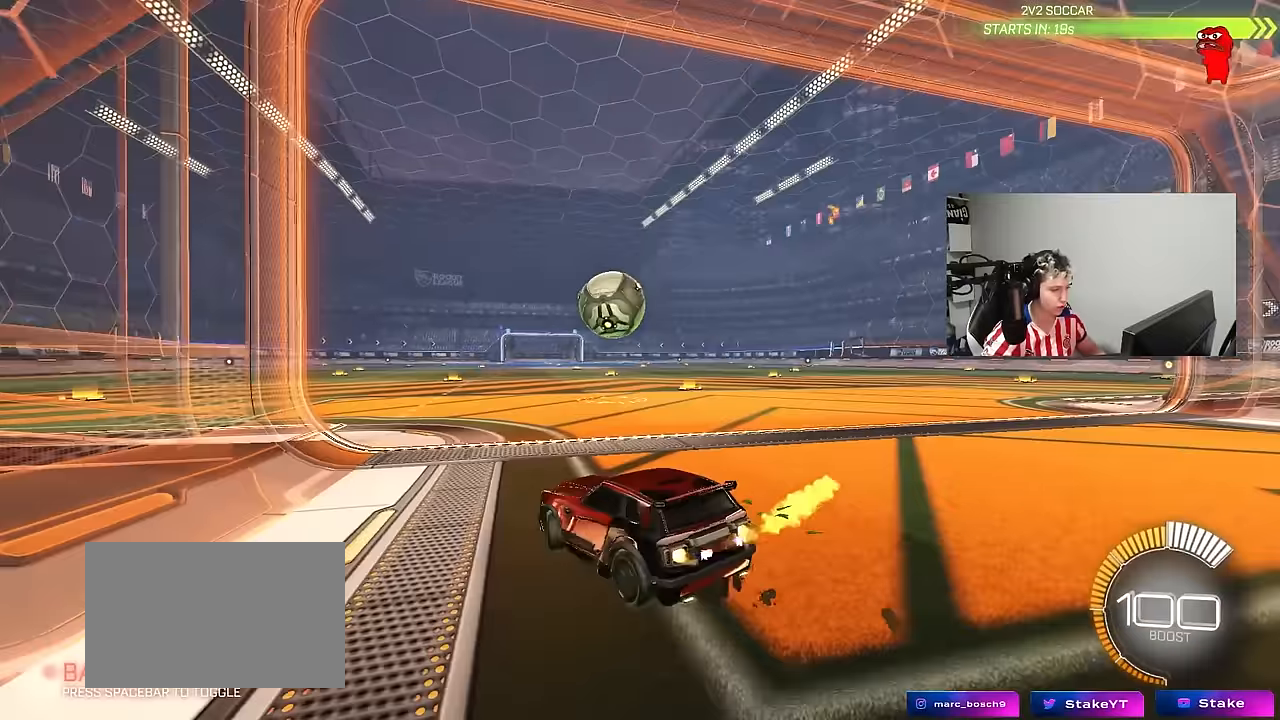
{"keys": ["w"], "mouse": ["left"], "mouse_move": "still", "events": [[150, "d", "up"], [250, "a", "down"], [383, "a", "up"]]}
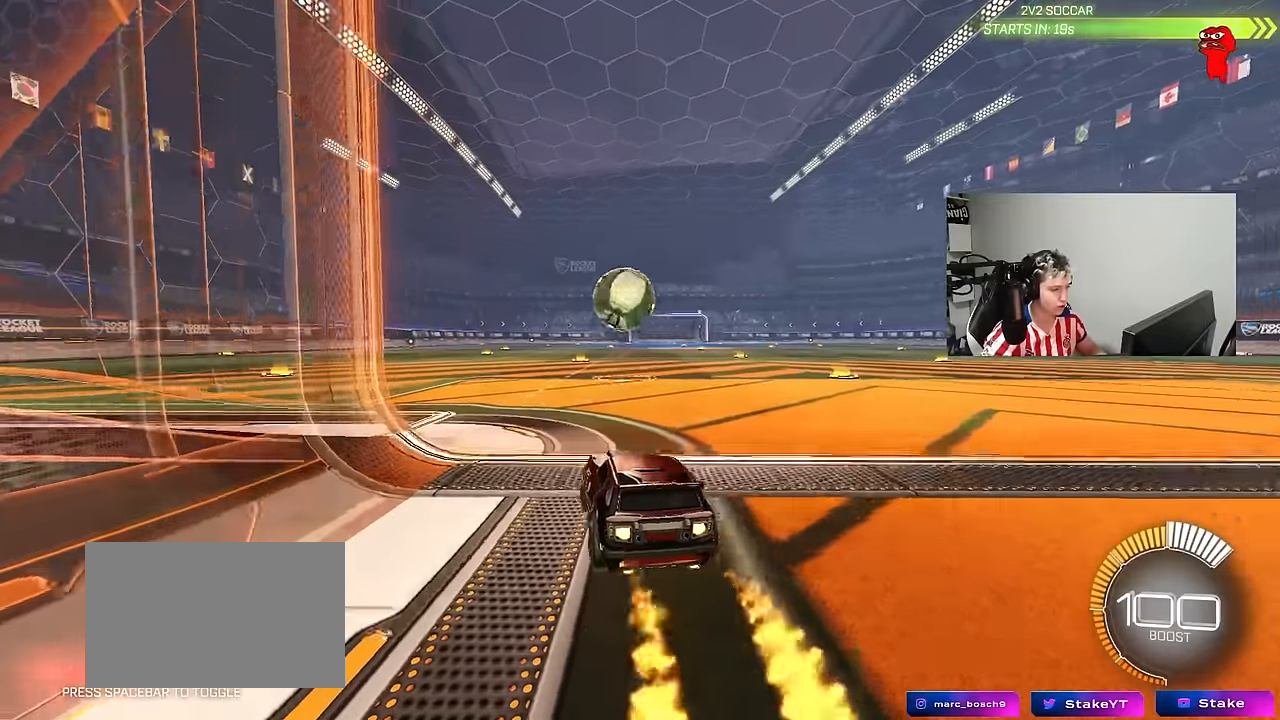
{"keys": ["s"], "mouse": ["left", "right"], "mouse_move": "still", "events": [[317, "a", "down"], [350, "a", "up"], [350, "w", "up"], [400, "mouse_right", "down"], [500, "s", "down"]]}
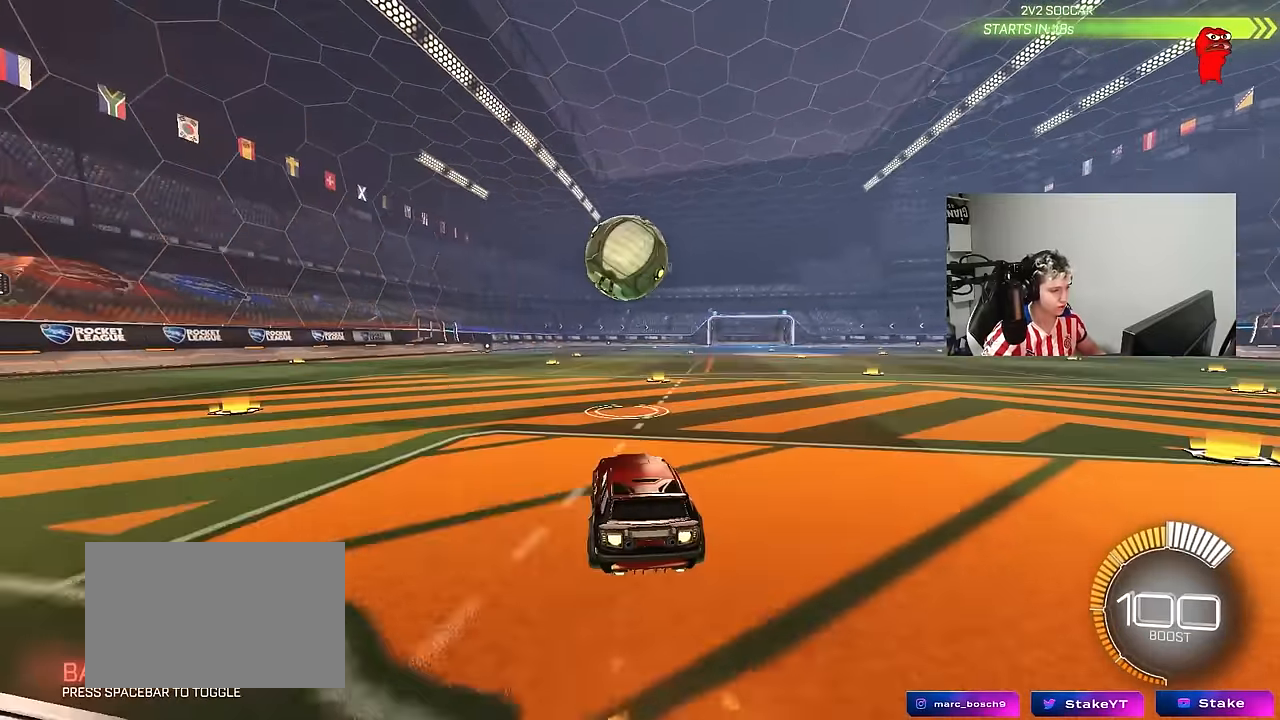
{"keys": ["a", "s", "shift"], "mouse": ["left", "right"], "mouse_move": "down", "events": [[50, "a", "down"], [83, "a", "up"], [83, "d", "down"], [83, "mouse_right", "up"], [133, "s", "up"], [133, "shift", "down"], [283, "d", "up"], [333, "a", "down"], [333, "w", "down"], [417, "mouse_right", "down"], [467, "s", "down"], [467, "w", "up"]]}
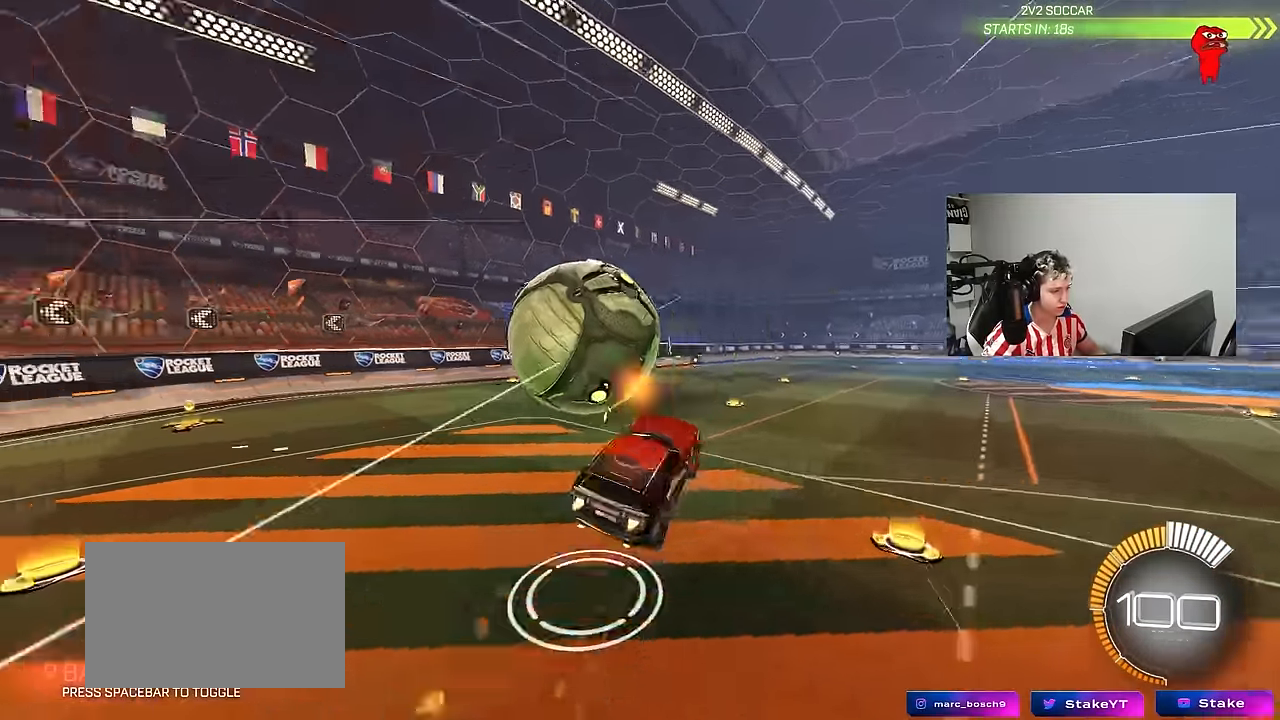
{"keys": ["a", "s", "shift"], "mouse": [], "mouse_move": "still", "events": [[50, "mouse_left", "up"], [100, "mouse_right", "up"]]}
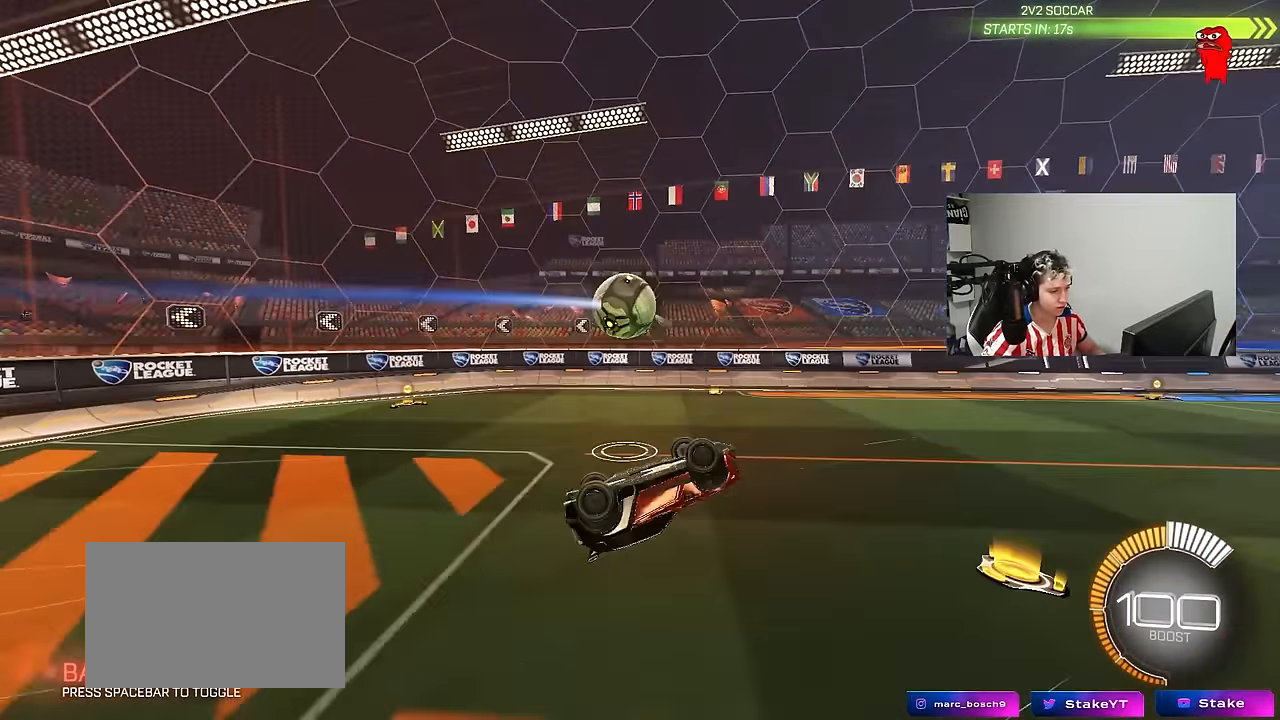
{"keys": [], "mouse": [], "mouse_move": "still", "events": [[33, "s", "up"], [267, "d", "down"], [267, "shift", "up"], [267, "w", "down"], [350, "a", "up"], [400, "d", "up"], [400, "w", "up"]]}